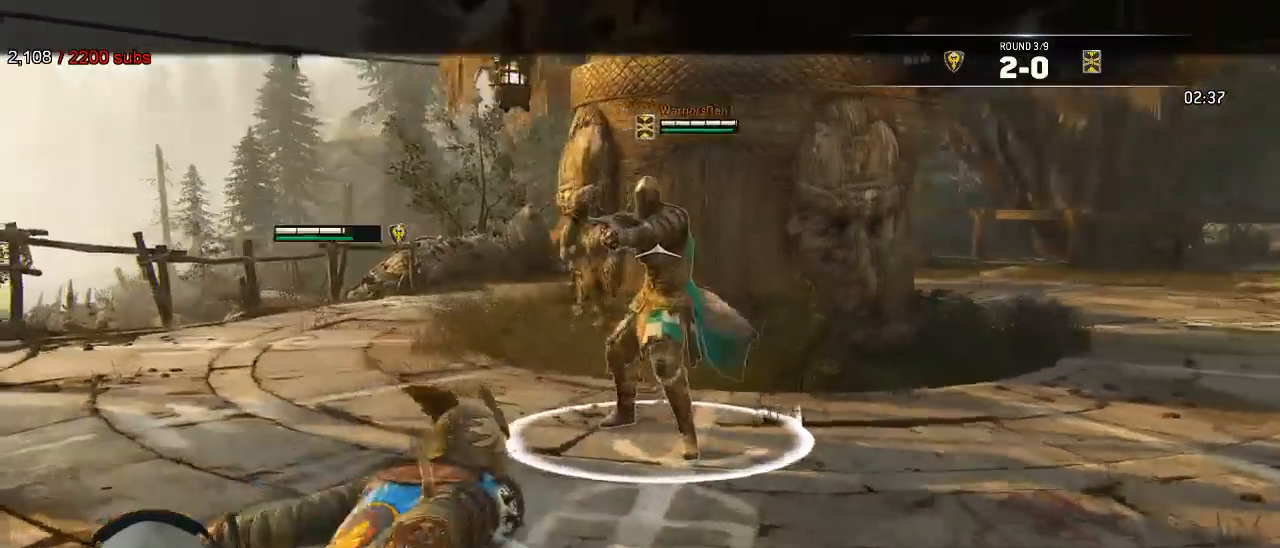
Gameplay with a controller (Xbox layout); each line is a JSON object with the inputs held at the frame after it (dt_ms = milliseconds from this image to that frame). "events" lists button and stick changes between this image and that frame as [ms after this image, input, new state], when the widget could be followed in between.
{"dt_ms": 500, "buttons": ["L2"], "left_stick": "up", "right_stick": "up"}
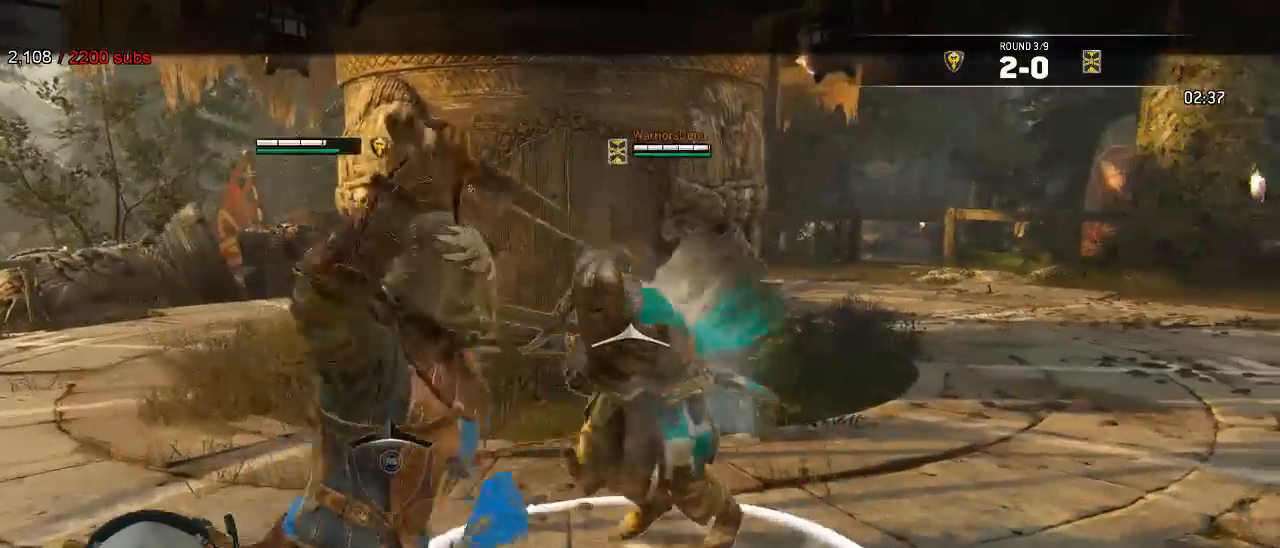
{"dt_ms": 1000, "buttons": ["A", "L2"], "left_stick": "down-left", "right_stick": "left"}
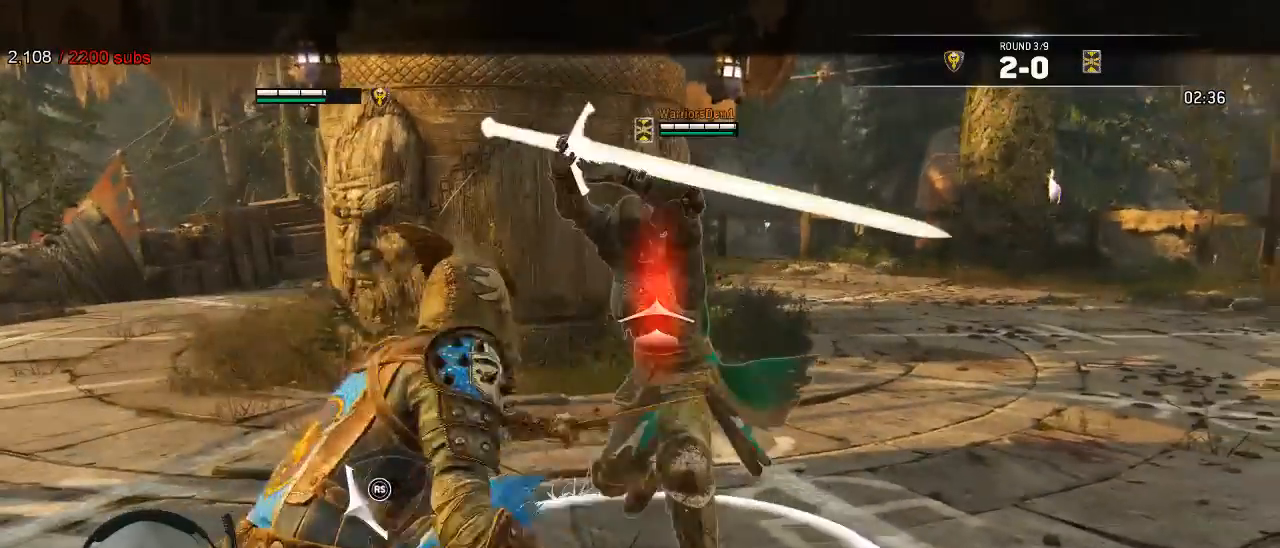
{"dt_ms": 500, "buttons": ["A", "L2"], "left_stick": "up", "right_stick": "center"}
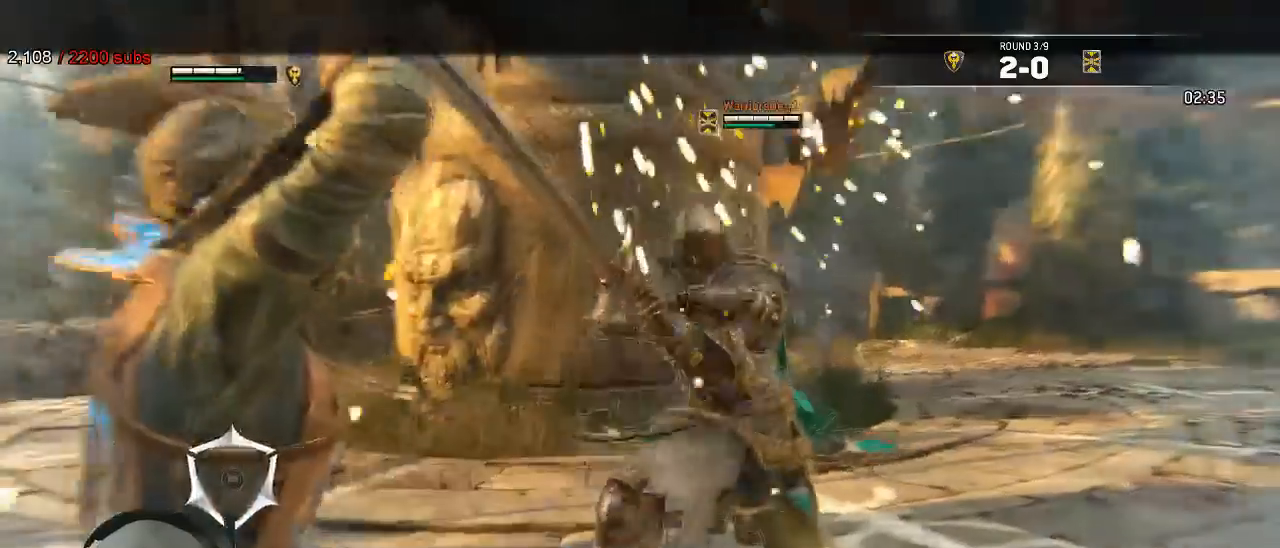
{"dt_ms": 500, "buttons": ["L2"], "left_stick": "up", "right_stick": "center"}
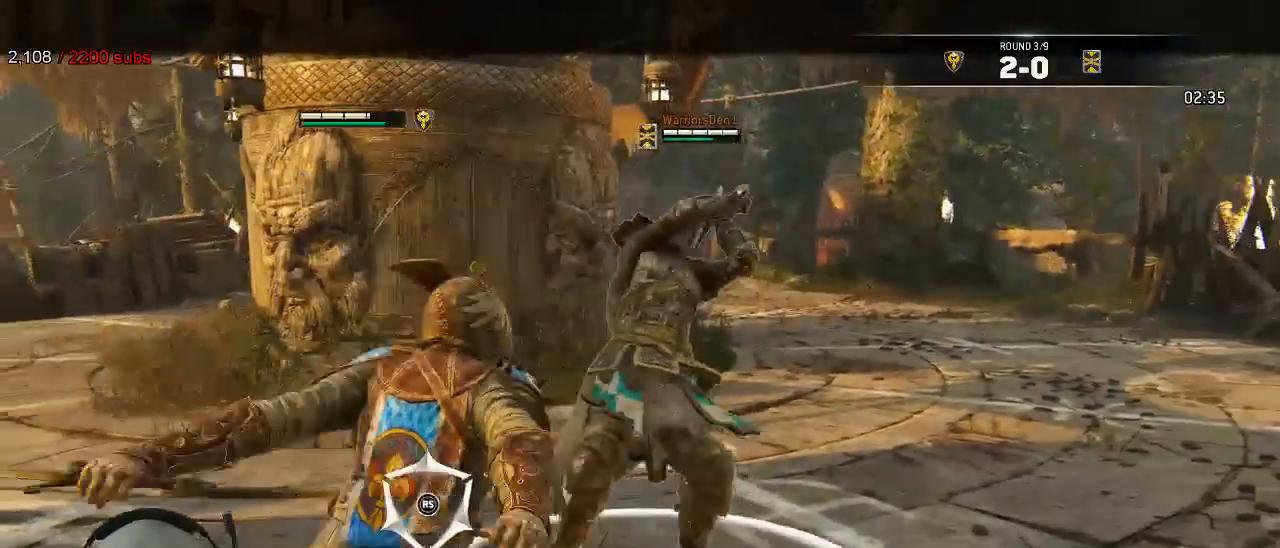
{"dt_ms": 500, "buttons": ["L2"], "left_stick": "center", "right_stick": "center", "events": [[100, "A", "down"], [100, "X", "down"], [117, "right_stick", "up"], [167, "left_stick", "center"], [183, "A", "up"], [200, "B", "down"], [350, "B", "up"], [400, "right_stick", "center"], [433, "X", "up"]]}
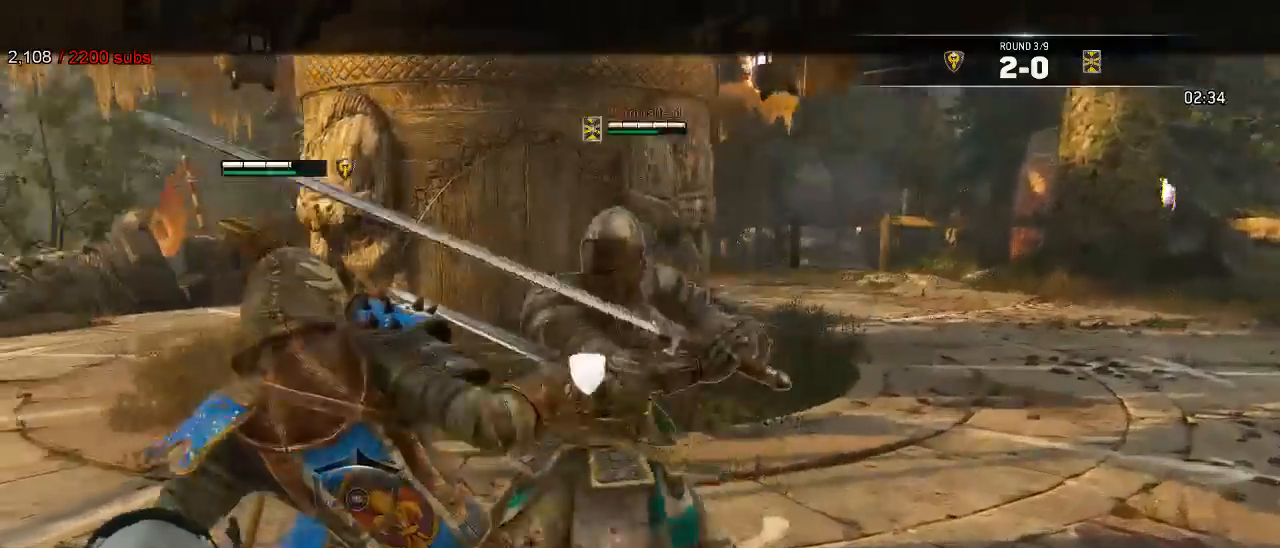
{"dt_ms": 500, "buttons": ["L2"], "left_stick": "center", "right_stick": "center"}
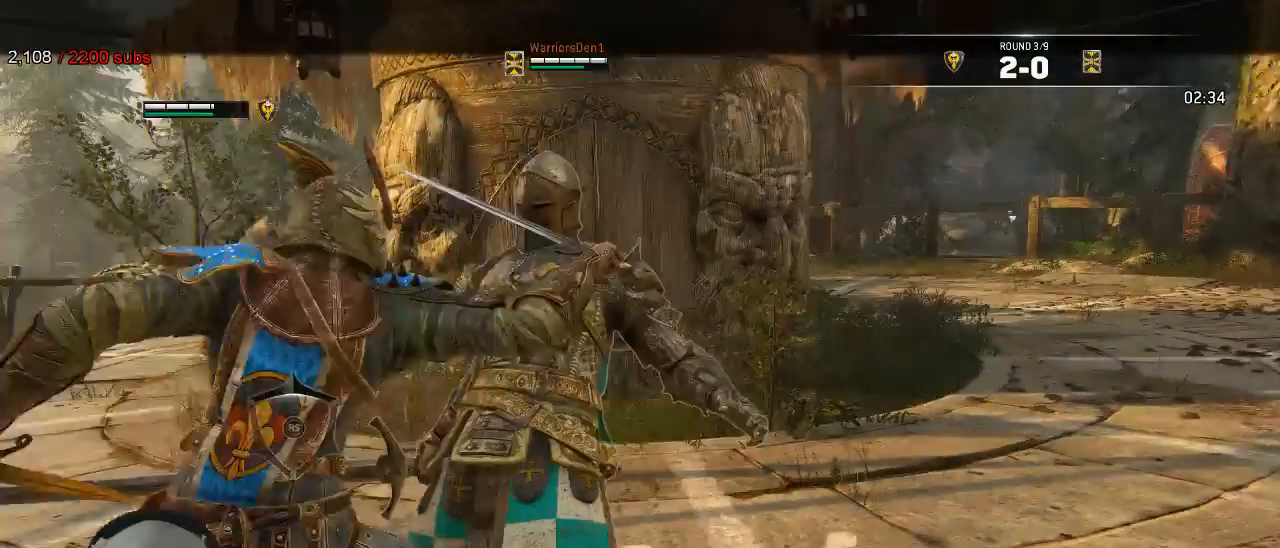
{"dt_ms": 500, "buttons": ["L2"], "left_stick": "center", "right_stick": "center", "events": [[250, "R1", "down"], [383, "R1", "up"]]}
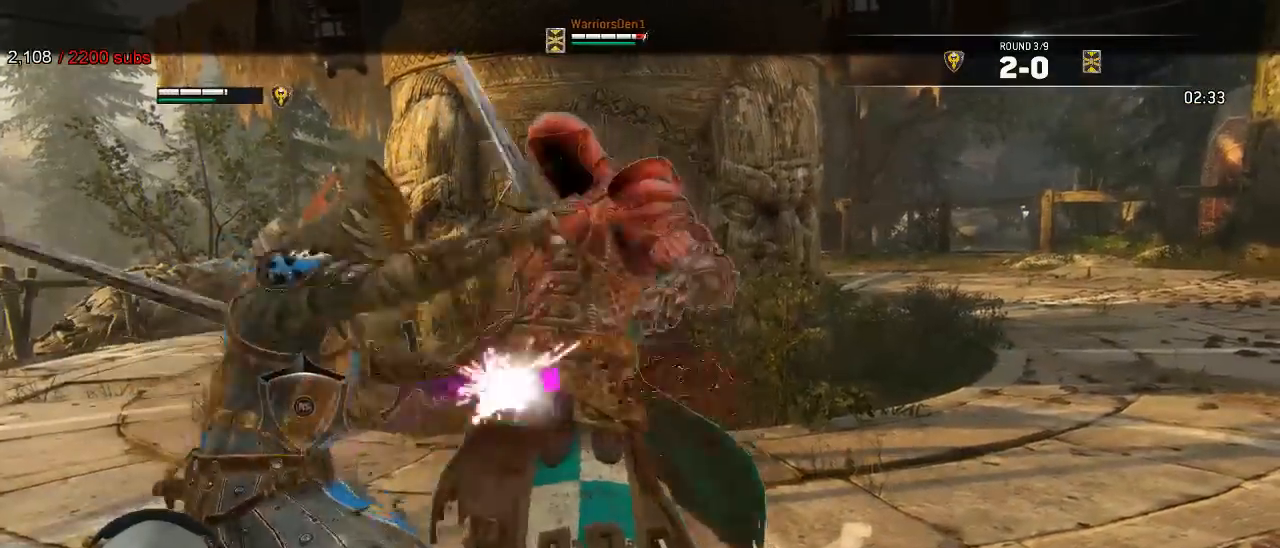
{"dt_ms": 500, "buttons": ["L2"], "left_stick": "left", "right_stick": "center"}
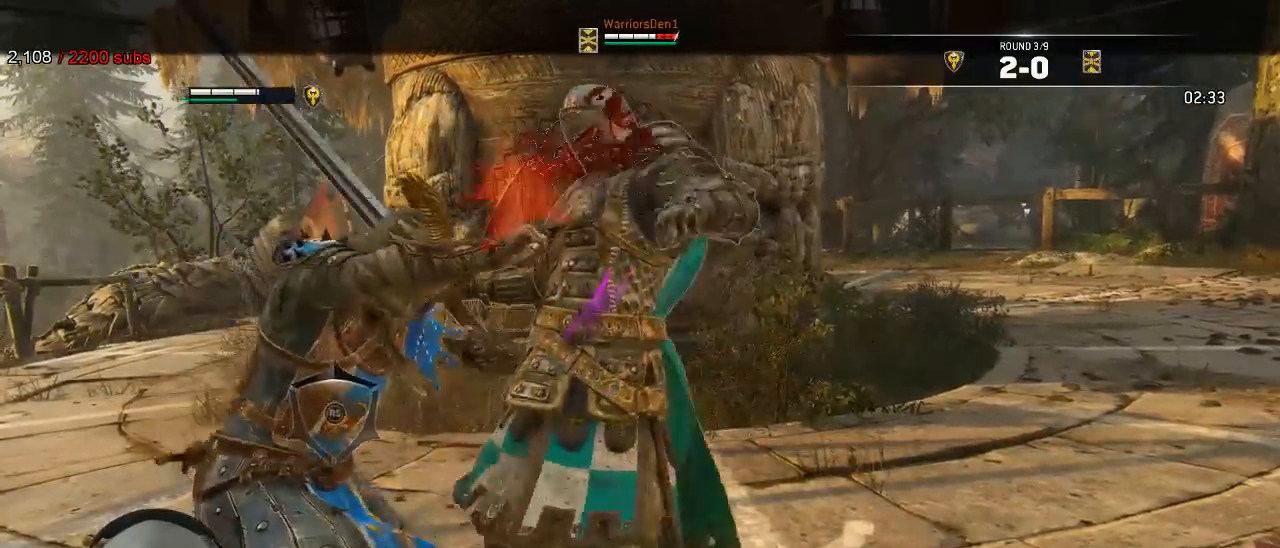
{"dt_ms": 500, "buttons": ["L2"], "left_stick": "left", "right_stick": "center", "events": []}
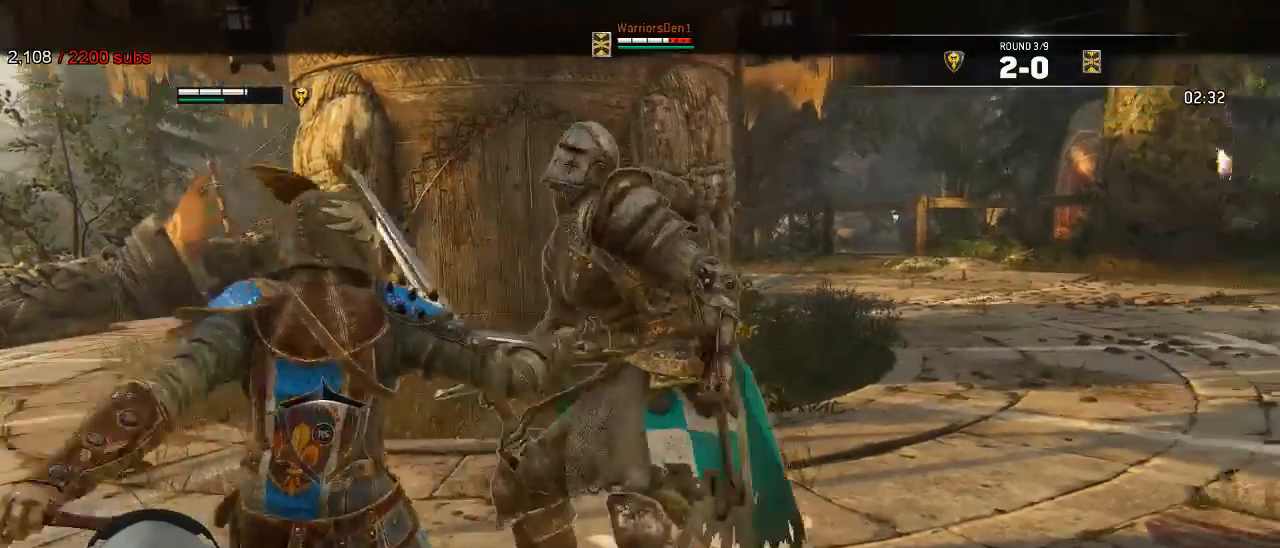
{"dt_ms": 500, "buttons": ["L2"], "left_stick": "up-left", "right_stick": "right"}
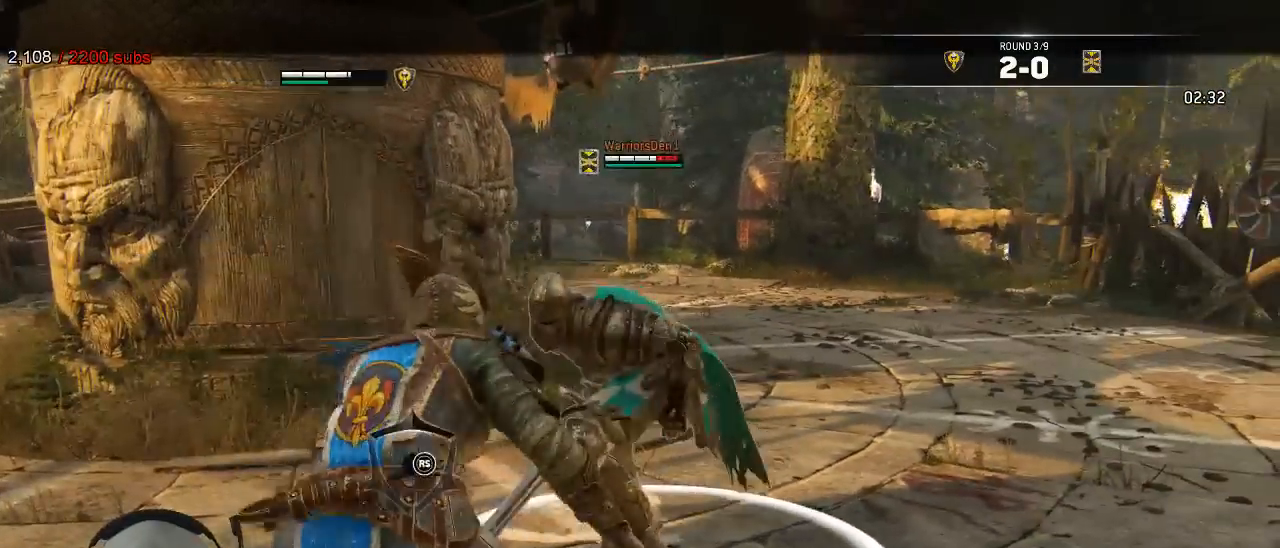
{"dt_ms": 500, "buttons": ["L2"], "left_stick": "center", "right_stick": "center", "events": [[233, "left_stick", "up"], [250, "R2", "down"], [267, "R3", "down"], [317, "R3", "up"], [383, "R2", "up"], [433, "right_stick", "center"], [450, "left_stick", "center"]]}
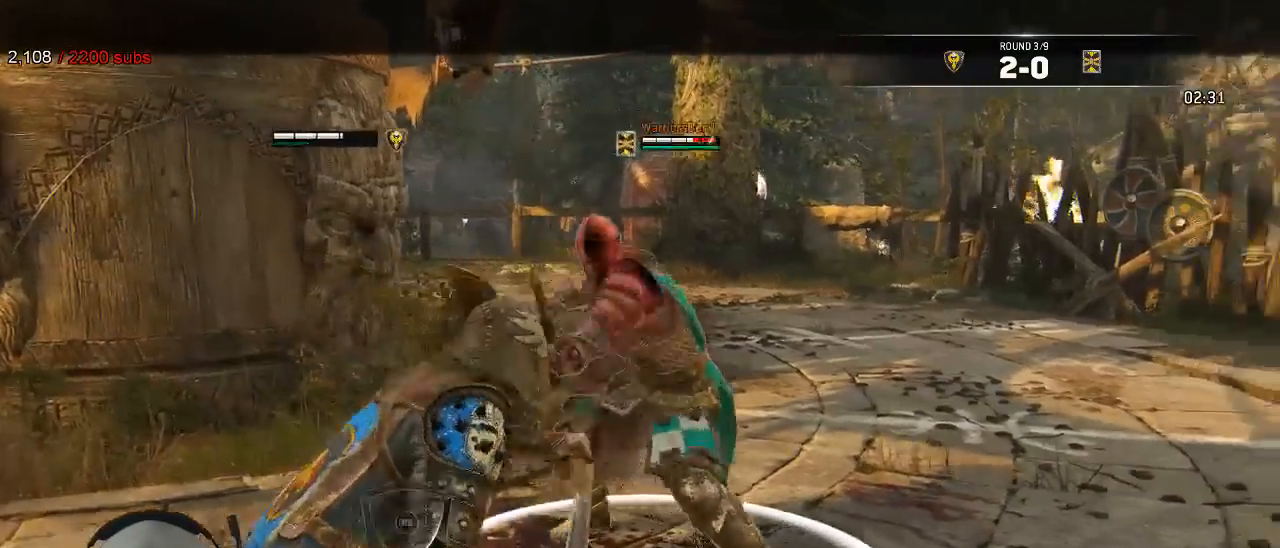
{"dt_ms": 500, "buttons": ["L2"], "left_stick": "center", "right_stick": "center"}
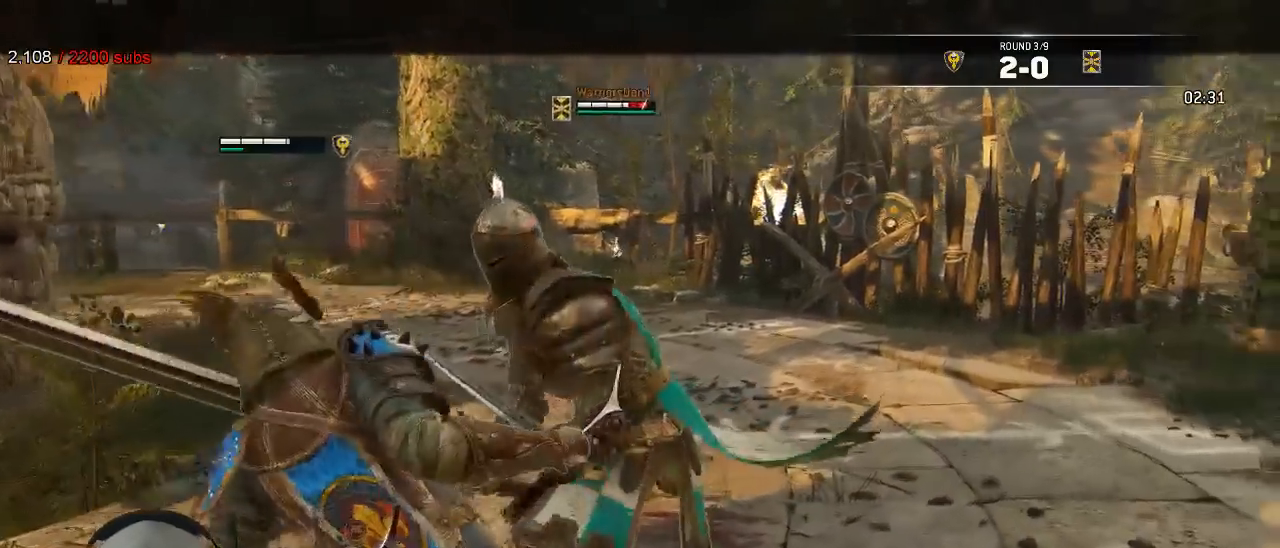
{"dt_ms": 1000, "buttons": ["L2"], "left_stick": "center", "right_stick": "center"}
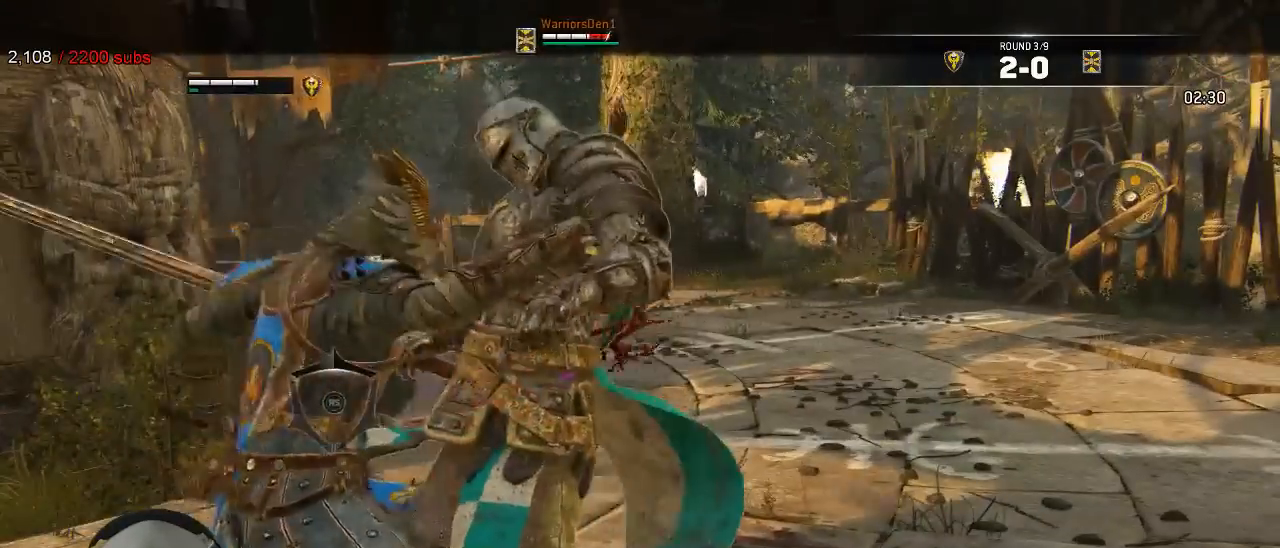
{"dt_ms": 500, "buttons": ["L2"], "left_stick": "down-left", "right_stick": "center", "events": [[217, "left_stick", "down-left"]]}
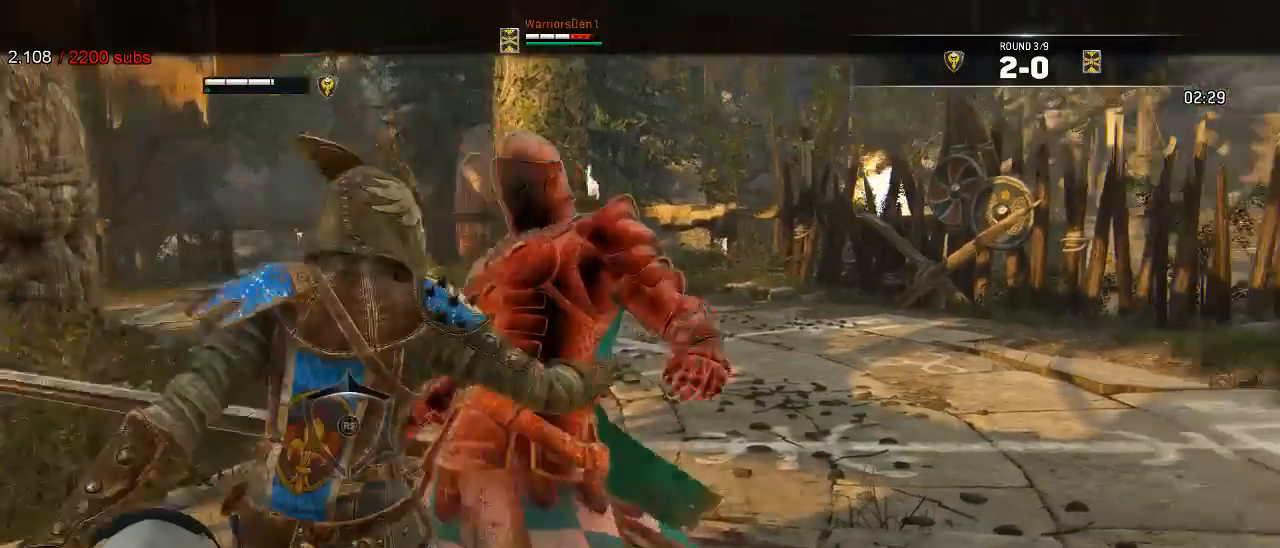
{"dt_ms": 500, "buttons": ["B", "L2"], "left_stick": "down-left", "right_stick": "center"}
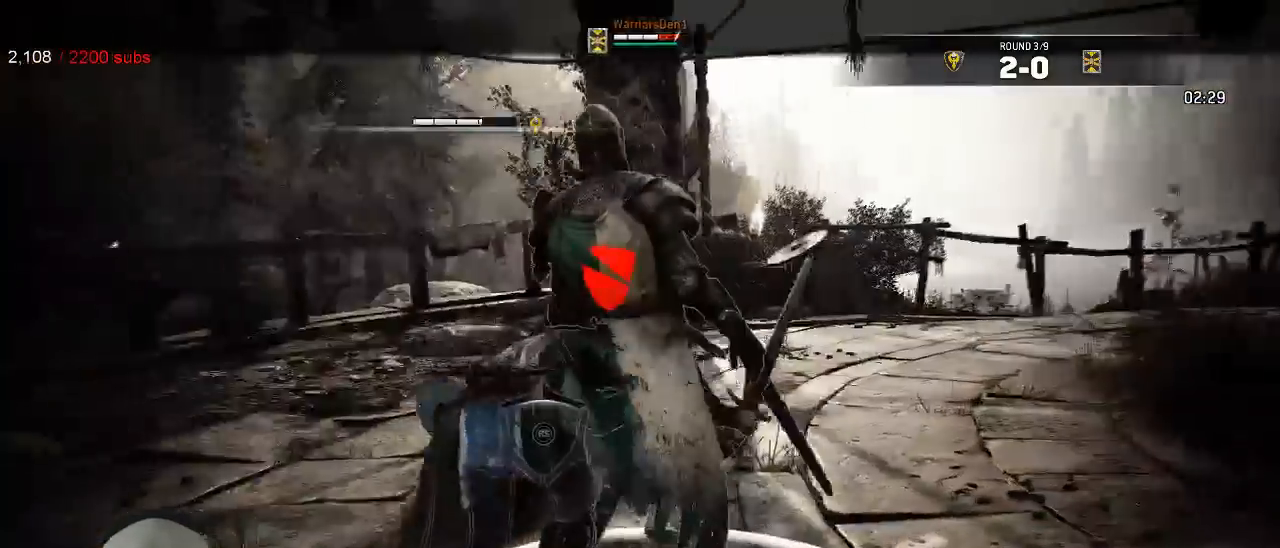
{"dt_ms": 500, "buttons": ["L2"], "left_stick": "down-left", "right_stick": "center"}
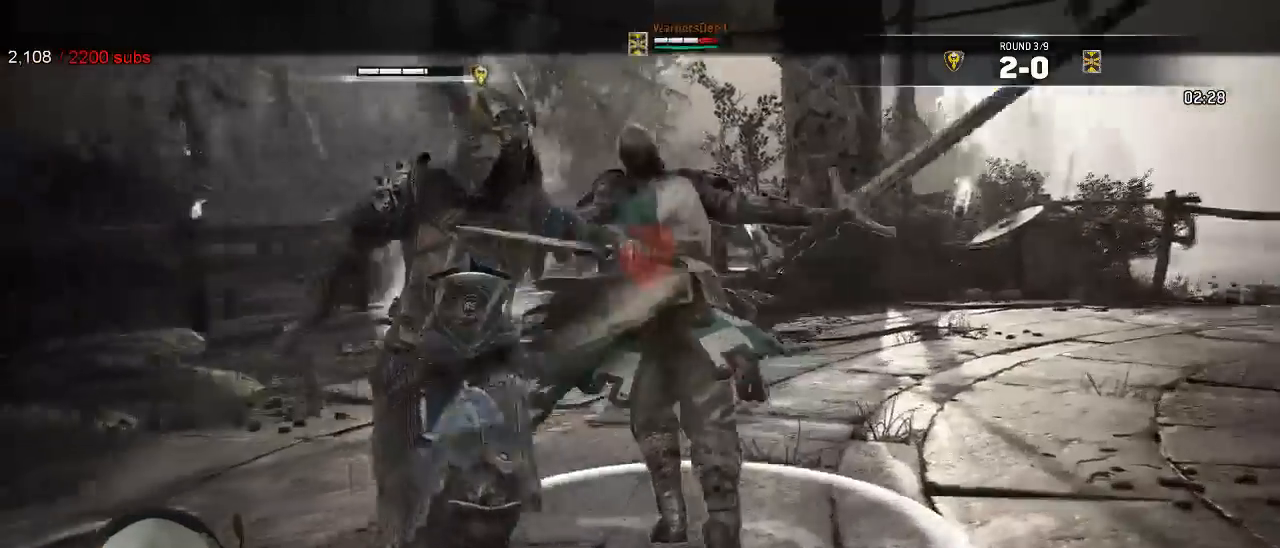
{"dt_ms": 500, "buttons": ["A", "L2"], "left_stick": "down", "right_stick": "center"}
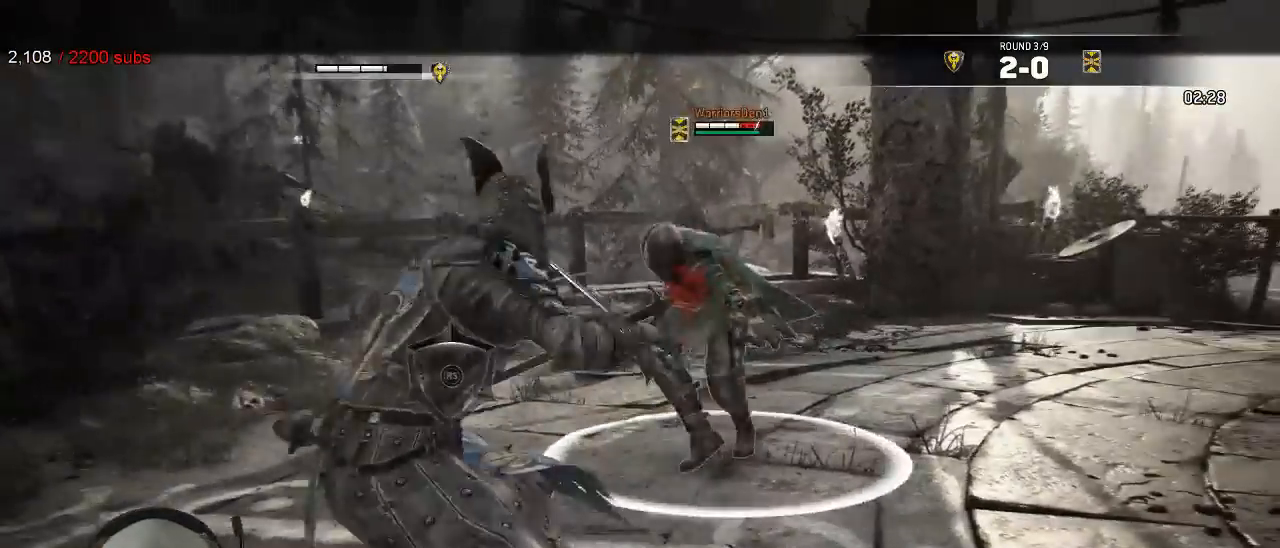
{"dt_ms": 500, "buttons": ["L2"], "left_stick": "down-right", "right_stick": "center", "events": [[167, "A", "up"], [300, "A", "down"], [433, "left_stick", "down-right"], [450, "A", "up"]]}
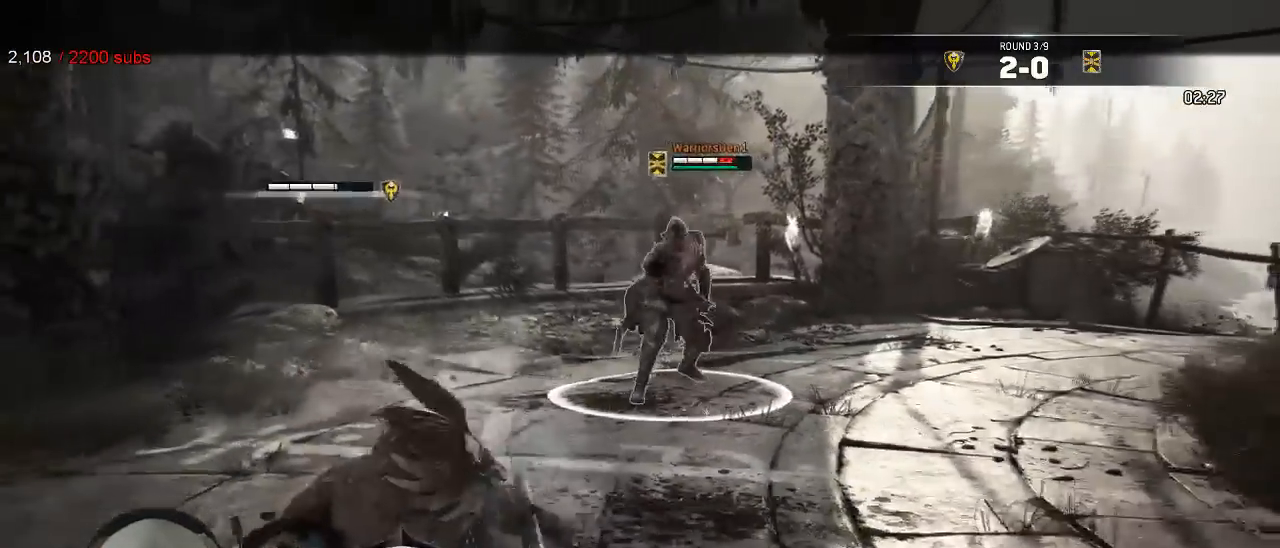
{"dt_ms": 500, "buttons": ["A", "B", "L2"], "left_stick": "down-right", "right_stick": "center", "events": [[117, "A", "down"], [167, "A", "up"], [217, "A", "down"], [467, "B", "down"]]}
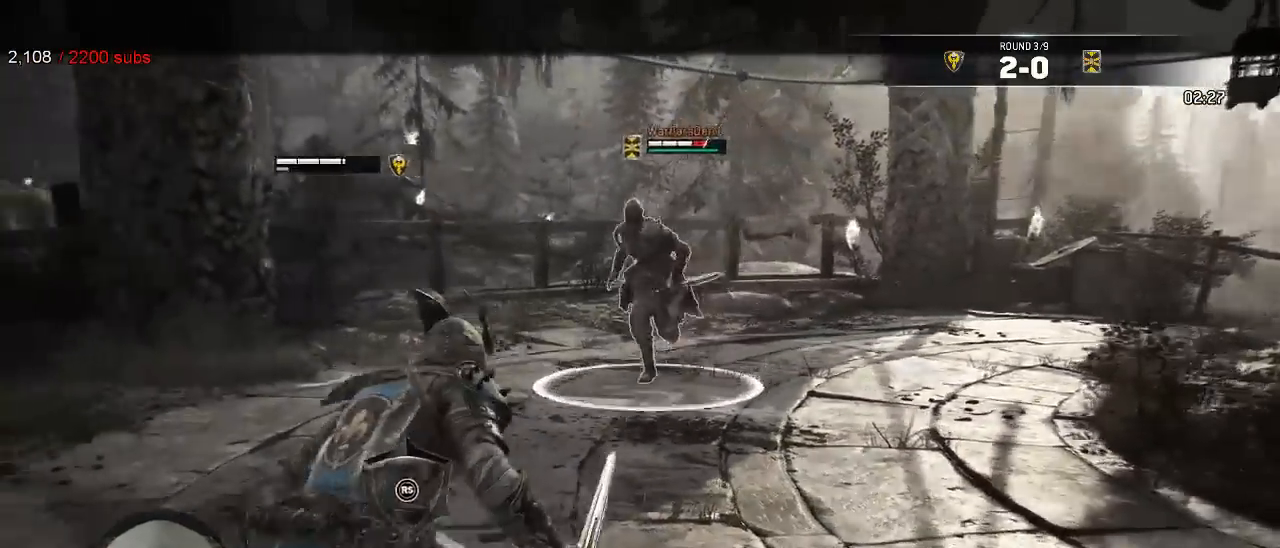
{"dt_ms": 500, "buttons": ["L2"], "left_stick": "down", "right_stick": "center", "events": [[133, "B", "up"], [183, "B", "down"], [383, "B", "up"], [467, "A", "up"], [483, "left_stick", "down"]]}
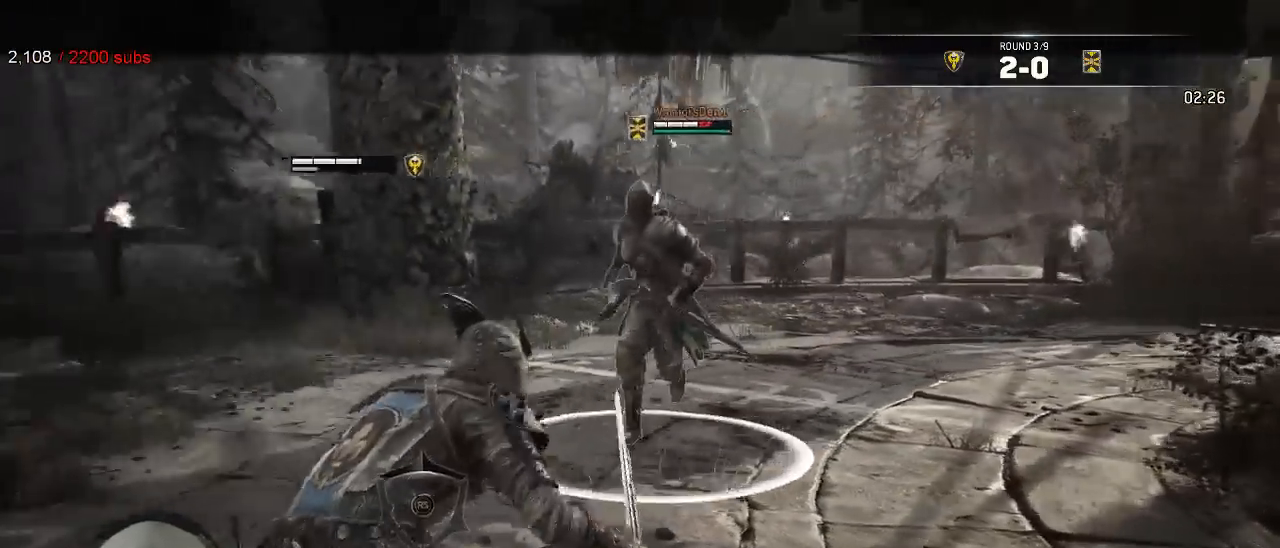
{"dt_ms": 500, "buttons": ["X", "L2", "R2"], "left_stick": "down", "right_stick": "right", "events": [[317, "B", "down"], [417, "right_stick", "right"], [483, "B", "up"], [500, "R2", "down"], [500, "X", "down"]]}
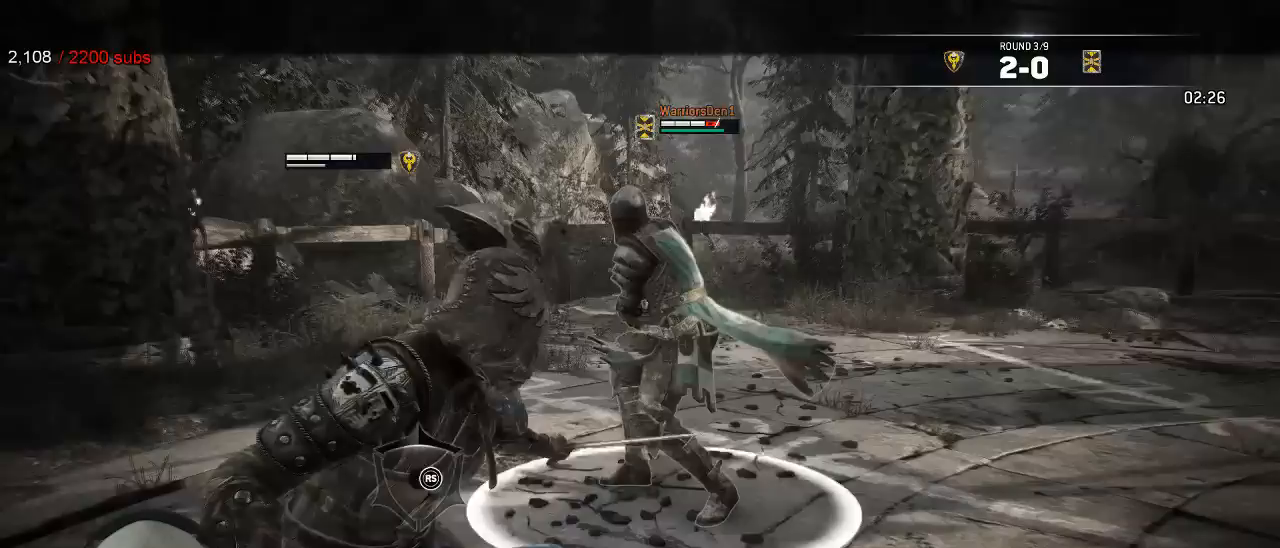
{"dt_ms": 500, "buttons": ["L2"], "left_stick": "down", "right_stick": "center", "events": [[50, "R2", "up"], [67, "X", "up"], [417, "right_stick", "center"]]}
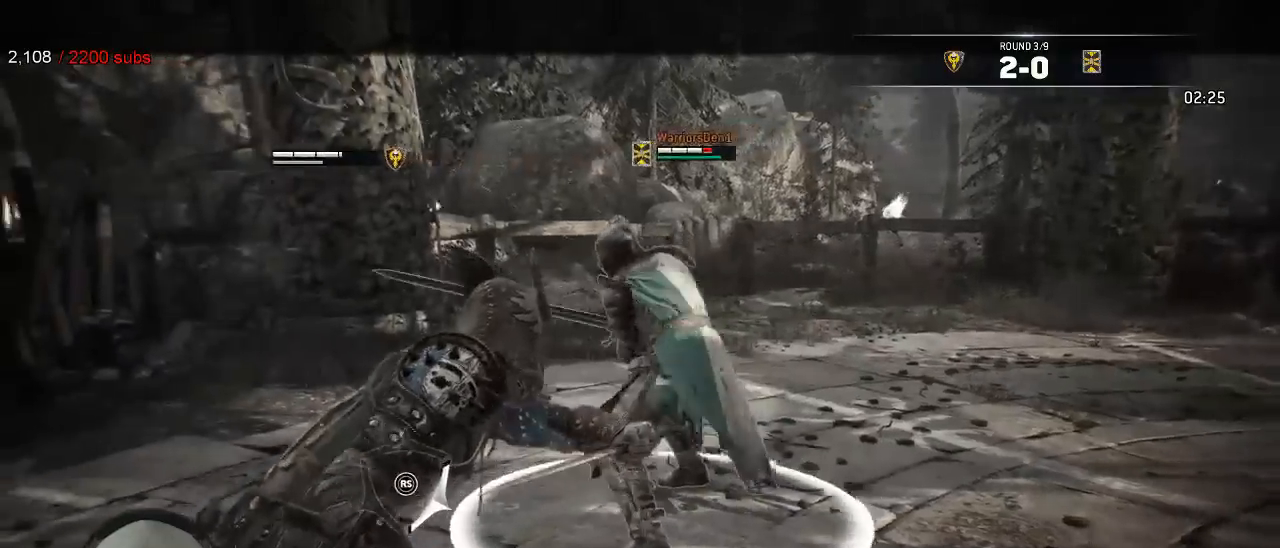
{"dt_ms": 500, "buttons": ["L2"], "left_stick": "down", "right_stick": "up"}
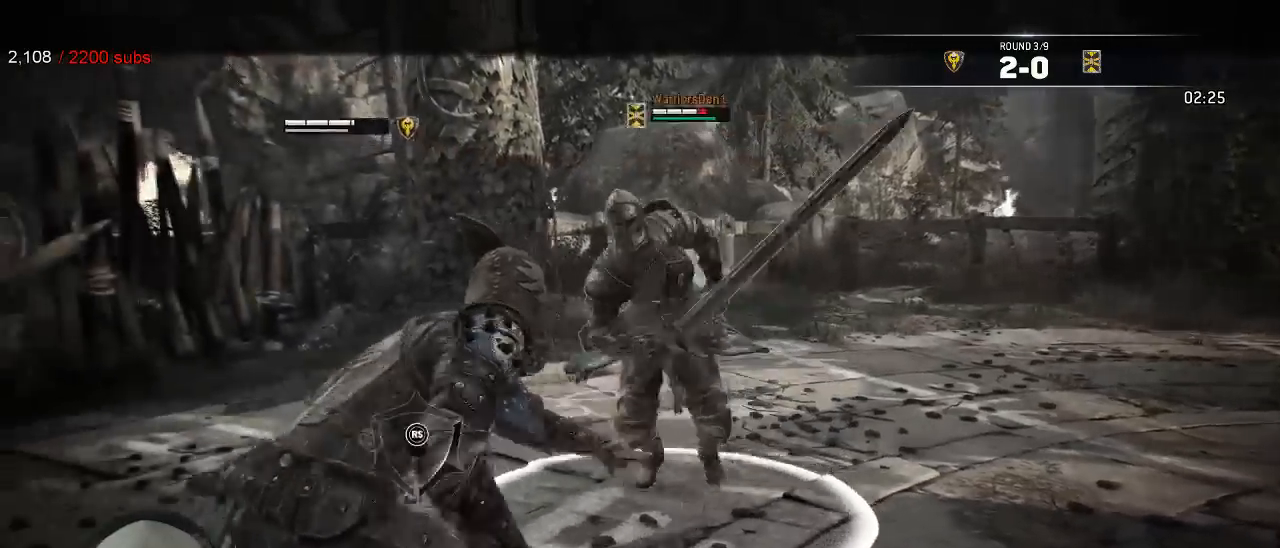
{"dt_ms": 500, "buttons": ["L2"], "left_stick": "down-left", "right_stick": "up-right"}
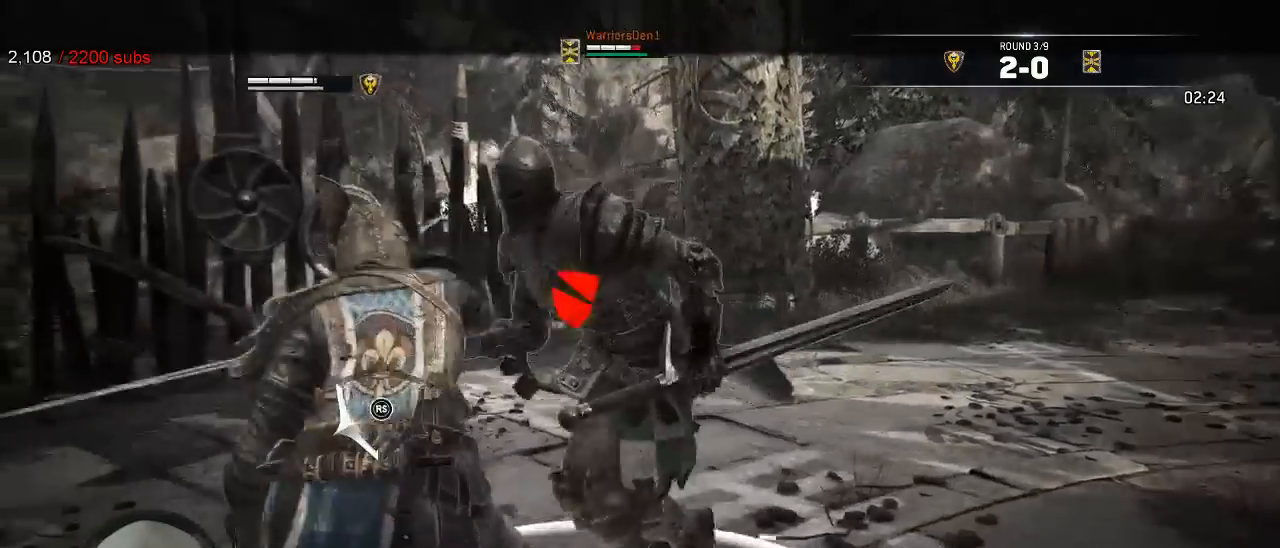
{"dt_ms": 500, "buttons": ["X", "L2"], "left_stick": "down", "right_stick": "center", "events": [[100, "right_stick", "right"], [283, "right_stick", "left"], [367, "right_stick", "center"], [400, "X", "down"], [433, "left_stick", "down"]]}
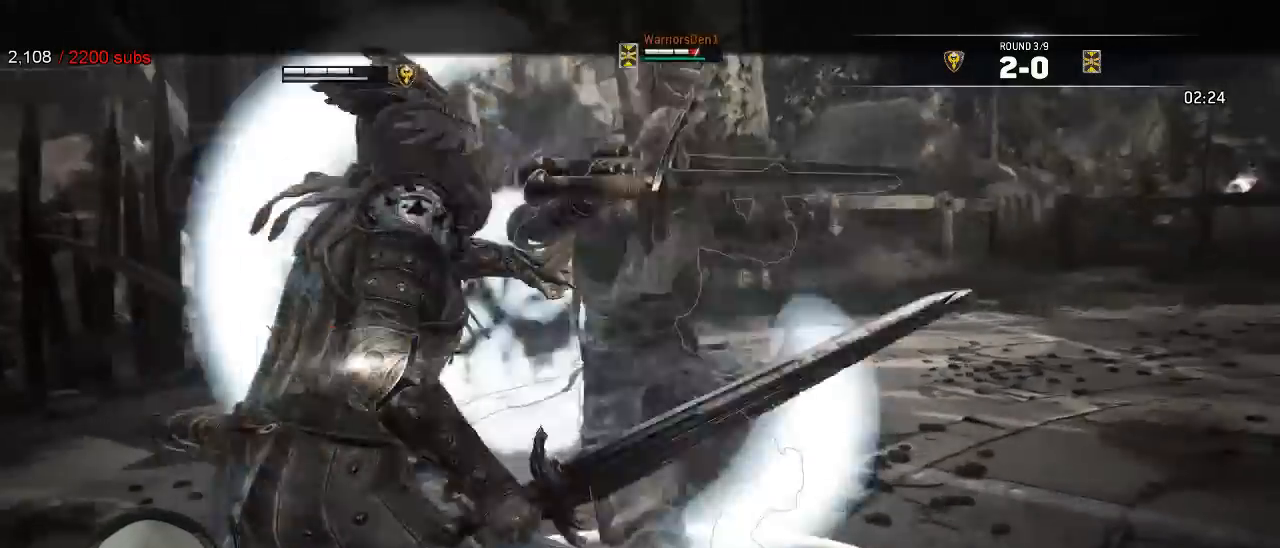
{"dt_ms": 500, "buttons": ["L2"], "left_stick": "down", "right_stick": "center", "events": [[433, "X", "up"]]}
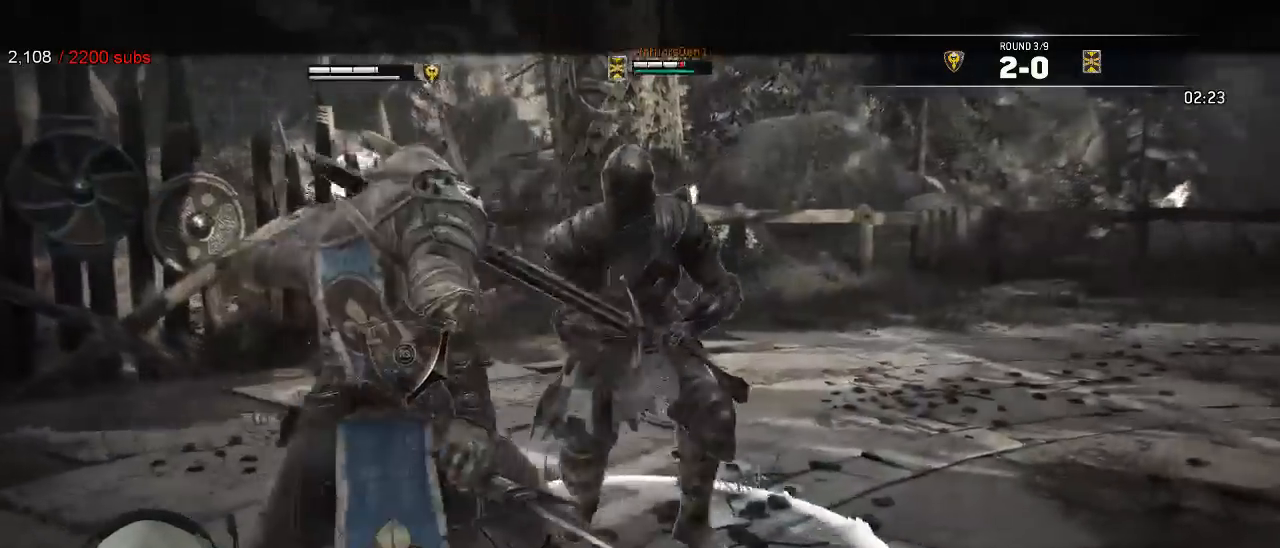
{"dt_ms": 500, "buttons": ["L2"], "left_stick": "down", "right_stick": "center"}
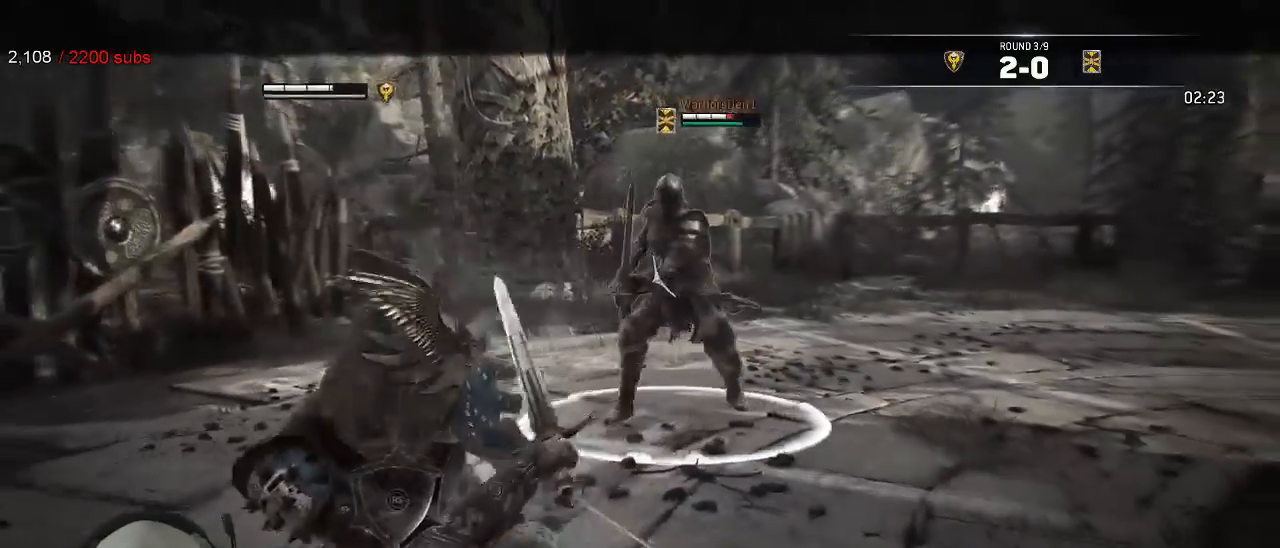
{"dt_ms": 500, "buttons": ["L2"], "left_stick": "up-left", "right_stick": "center", "events": [[383, "left_stick", "left"], [467, "left_stick", "up-left"]]}
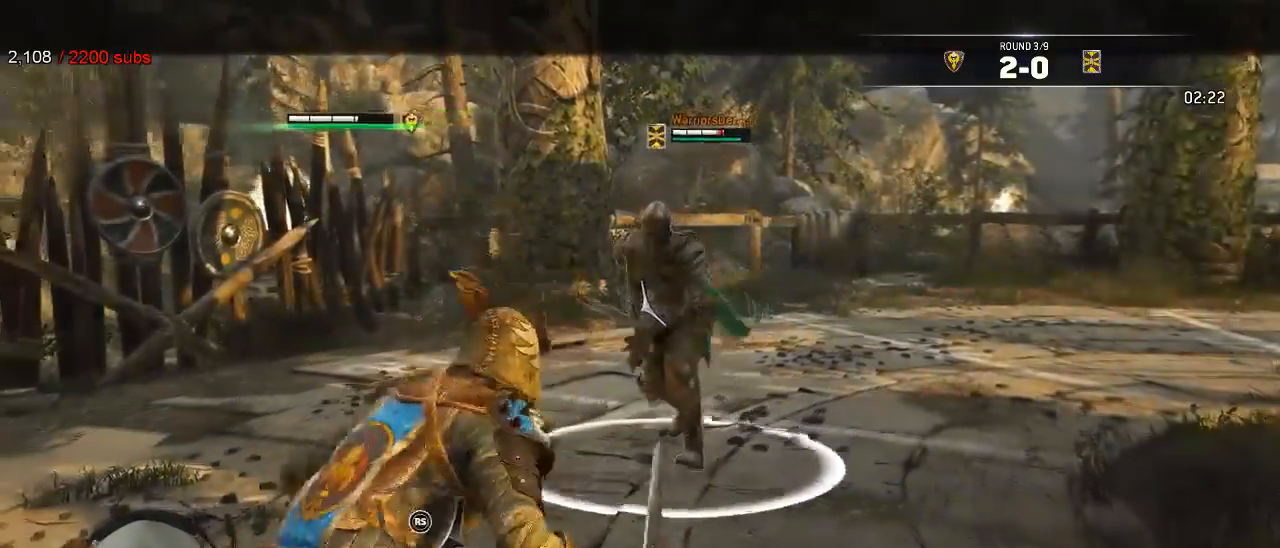
{"dt_ms": 500, "buttons": ["B", "L2"], "left_stick": "center", "right_stick": "center", "events": [[100, "R1", "down"], [100, "R2", "down"], [133, "left_stick", "up"], [200, "R1", "up"], [200, "R2", "up"], [233, "X", "down"], [383, "X", "up"], [483, "B", "down"], [483, "left_stick", "center"]]}
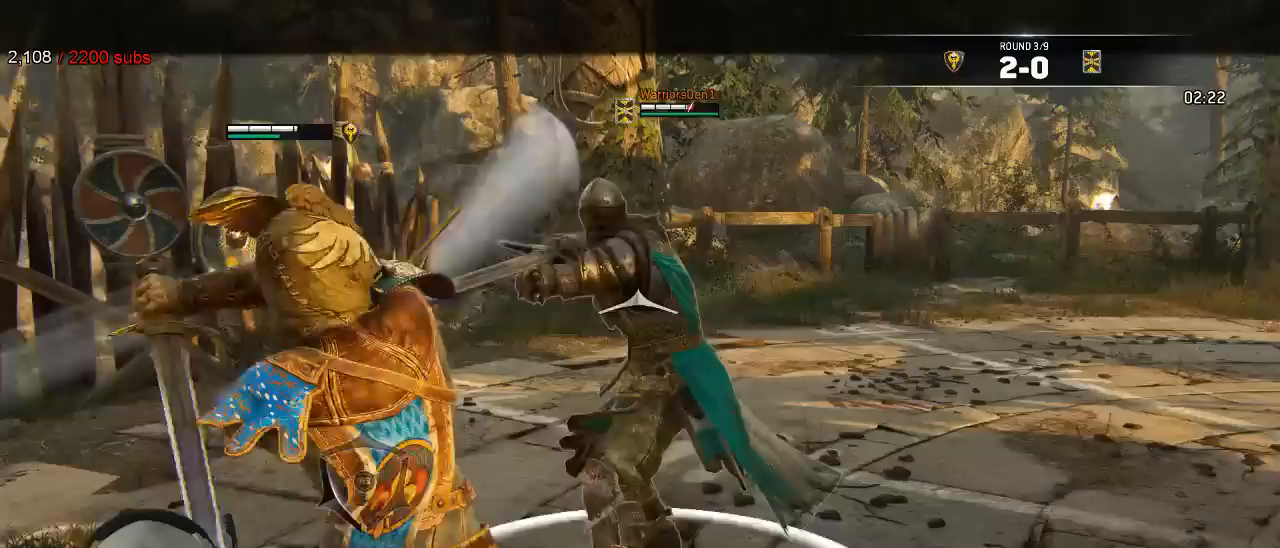
{"dt_ms": 500, "buttons": ["L2"], "left_stick": "left", "right_stick": "down-left", "events": [[100, "B", "up"], [133, "left_stick", "right"], [233, "right_stick", "right"], [383, "right_stick", "down-left"], [400, "left_stick", "left"]]}